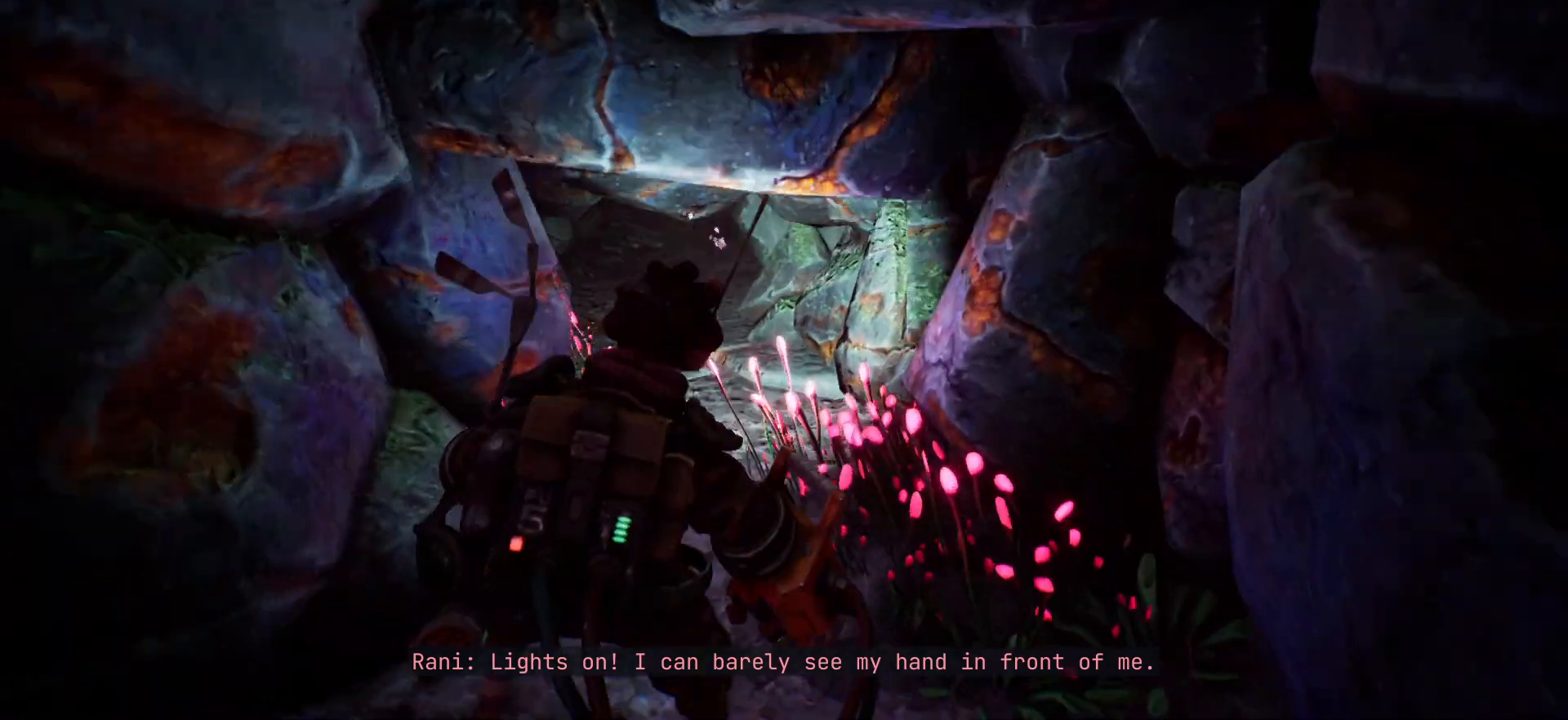
Gameplay with keyboard; each line is a JSON object with the keys held at the frame after it. "events" lists presses ("down") and releases ("up") of "escape", "f1", "shift", "space" and "w" between this image and that frame as [ms after this image, input, new state], when the widget could be followed in between. No other keys are recorded. Mouse input is not recorded.
{"keys": ["w"], "events": []}
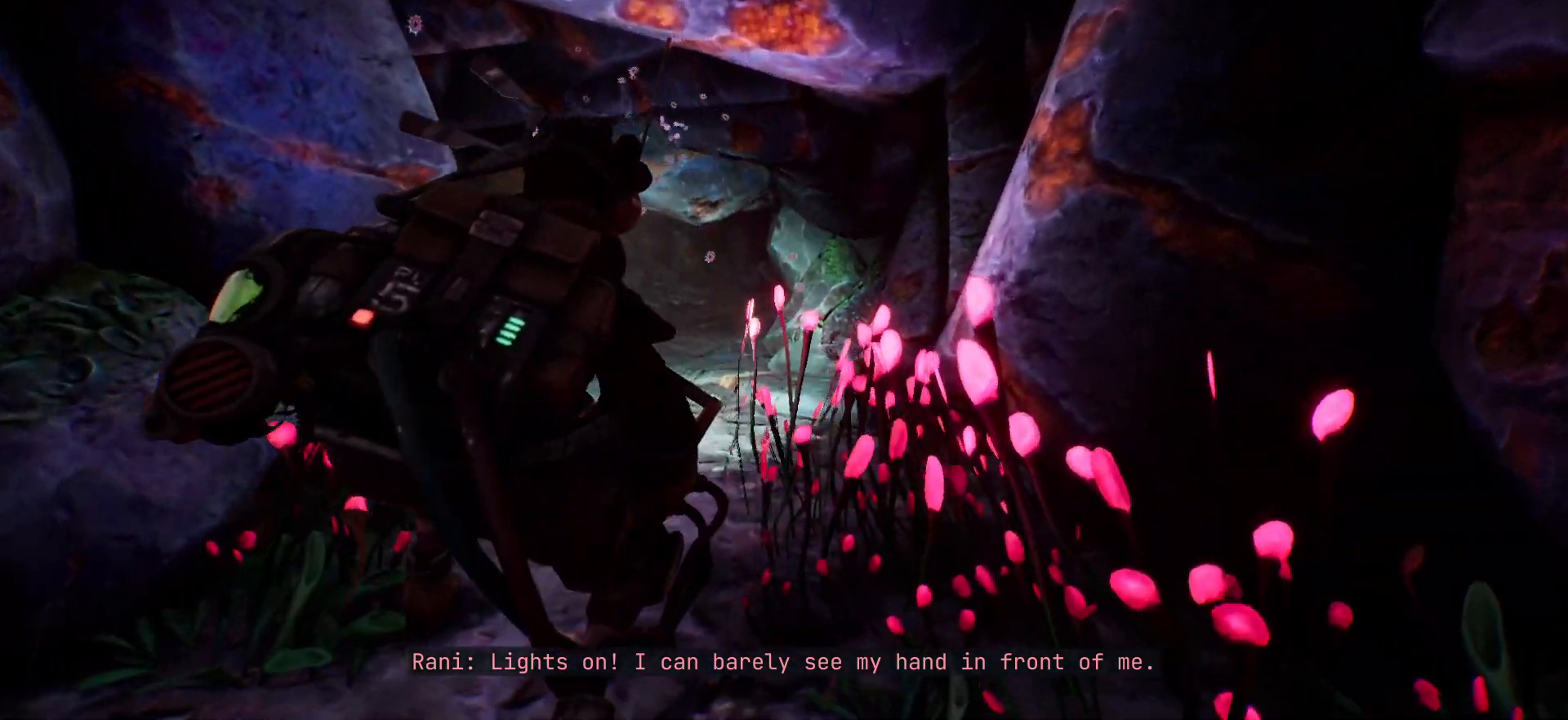
{"keys": ["w"], "events": []}
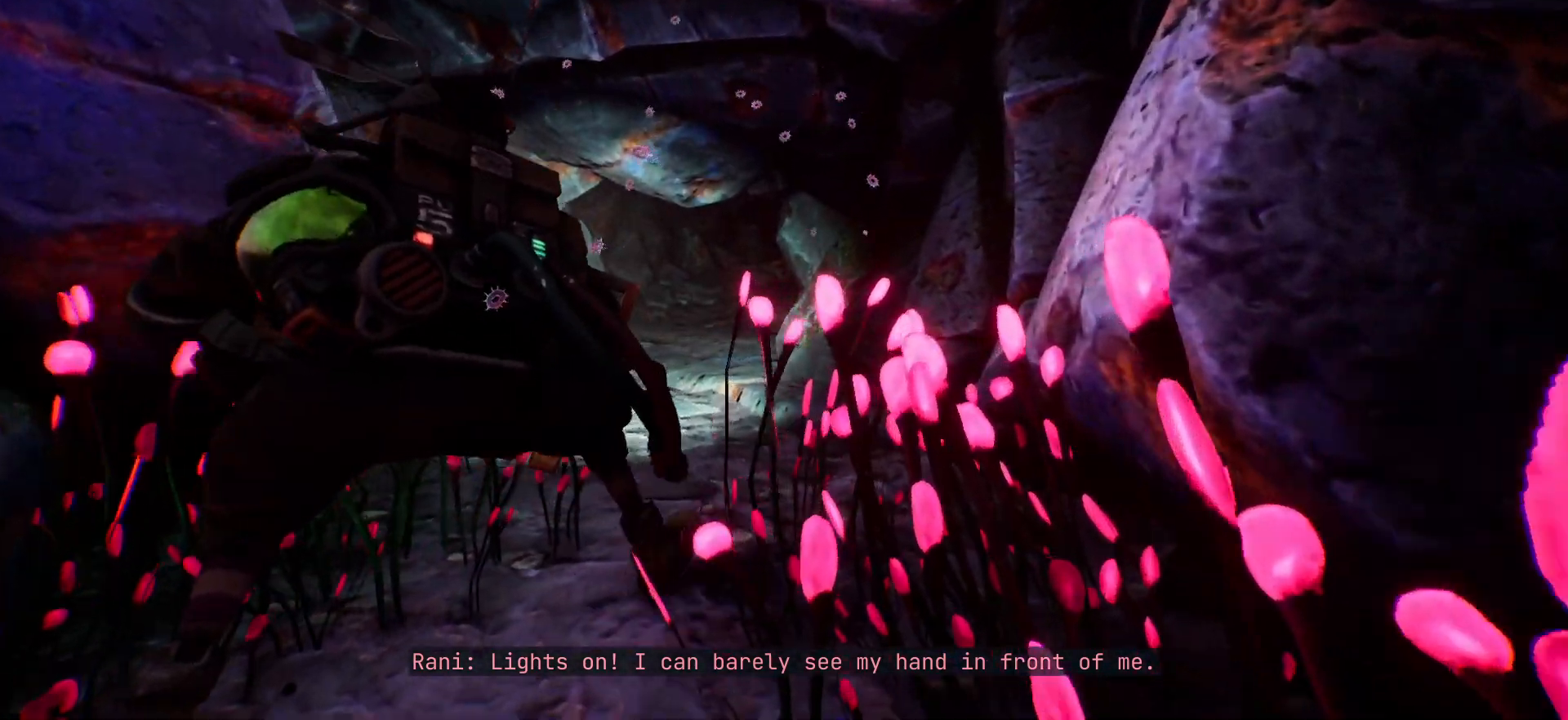
{"keys": ["w"], "events": []}
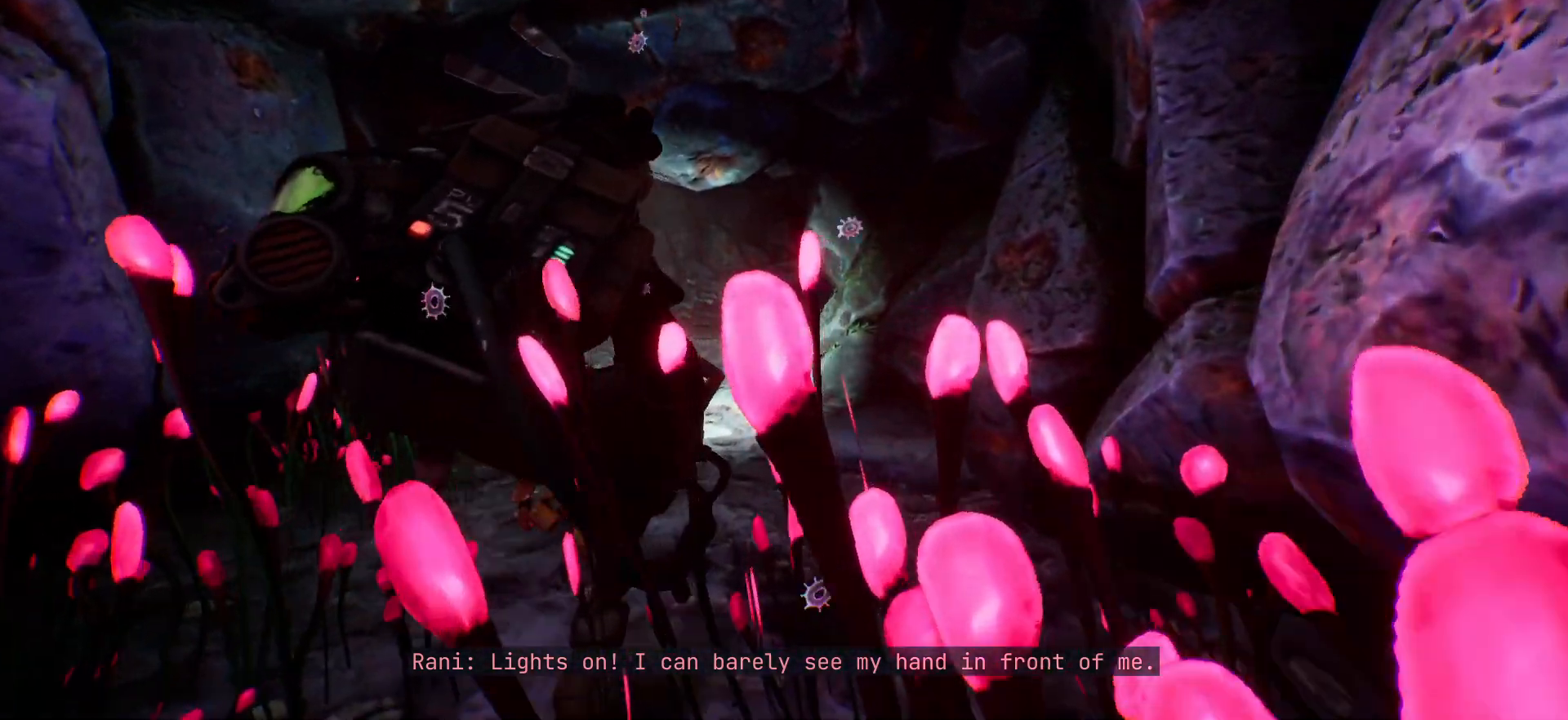
{"keys": ["w"], "events": []}
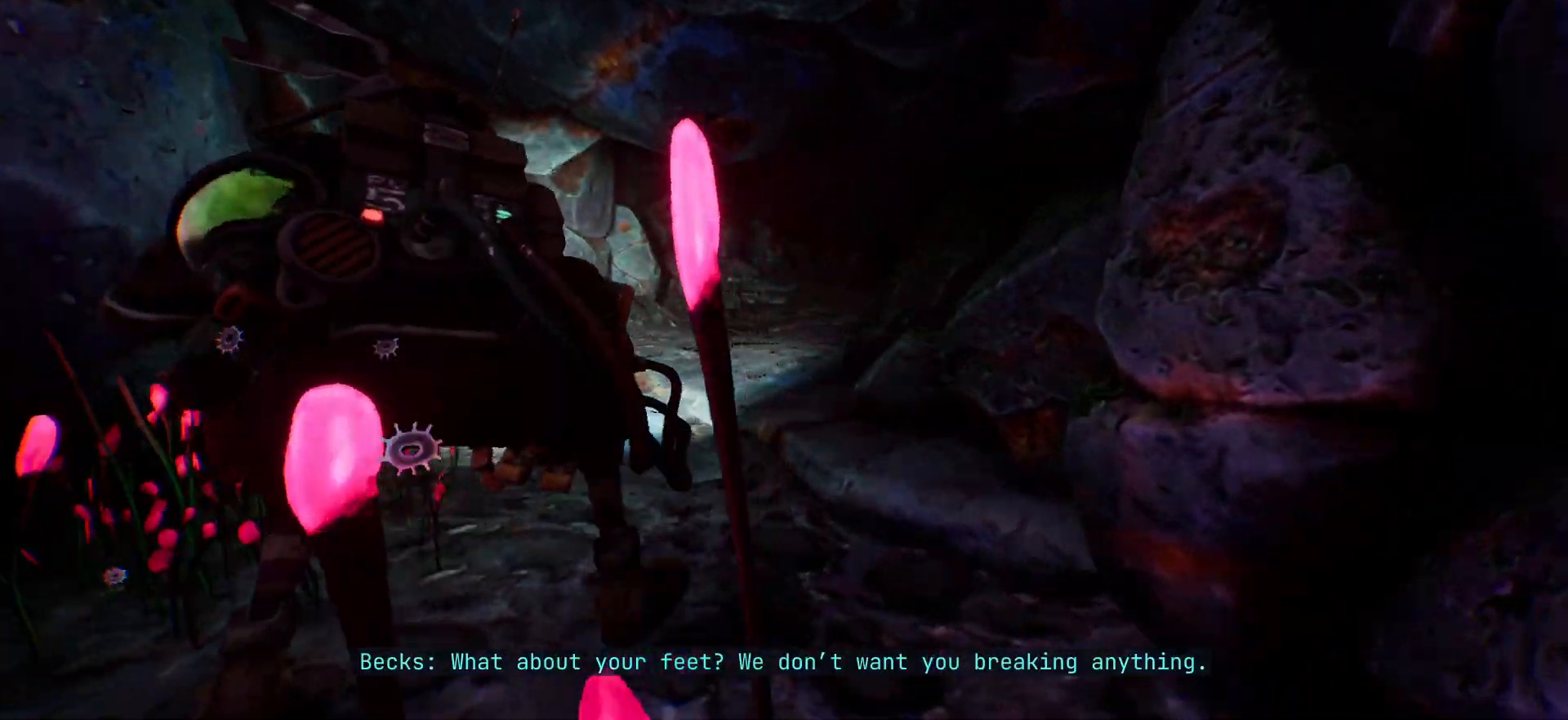
{"keys": ["w"], "events": []}
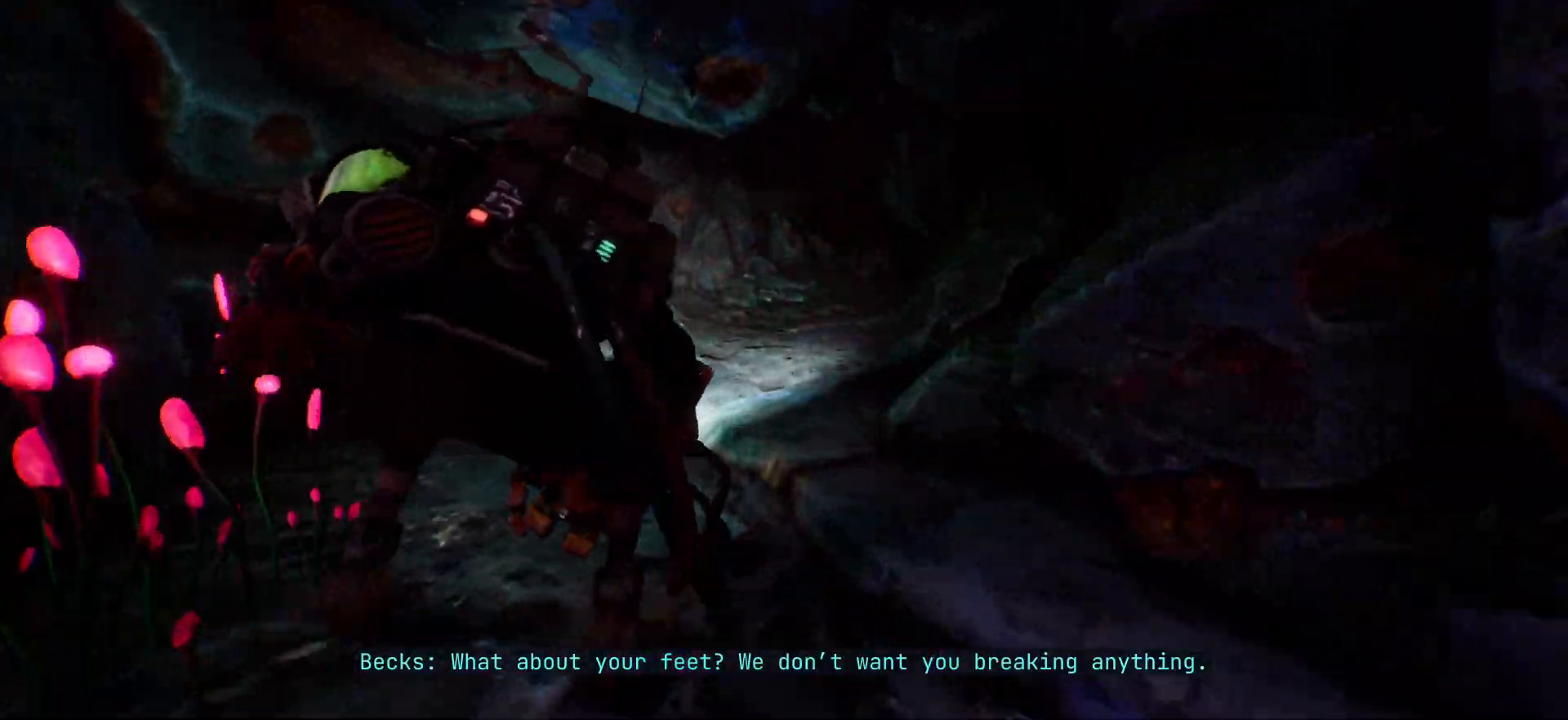
{"keys": ["w"], "events": []}
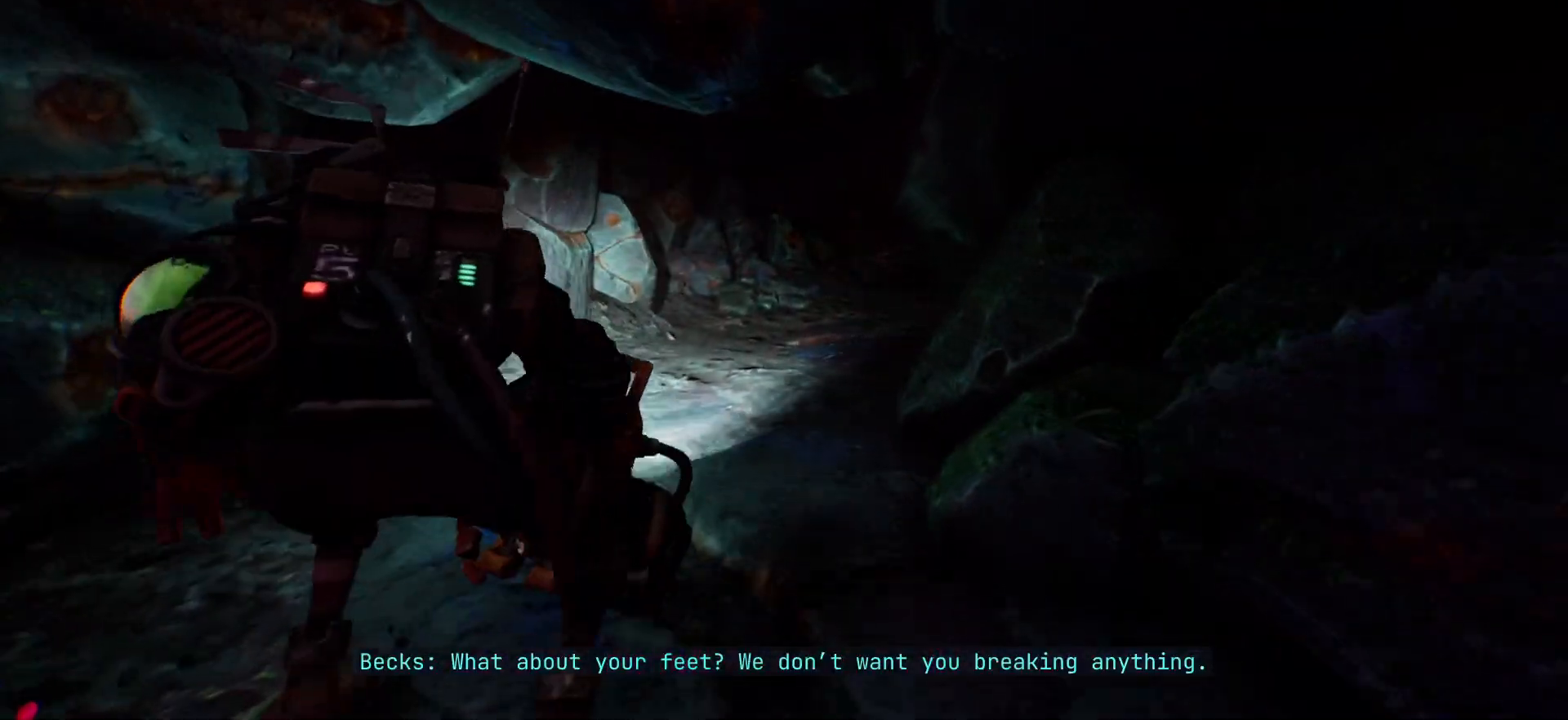
{"keys": ["w"], "events": []}
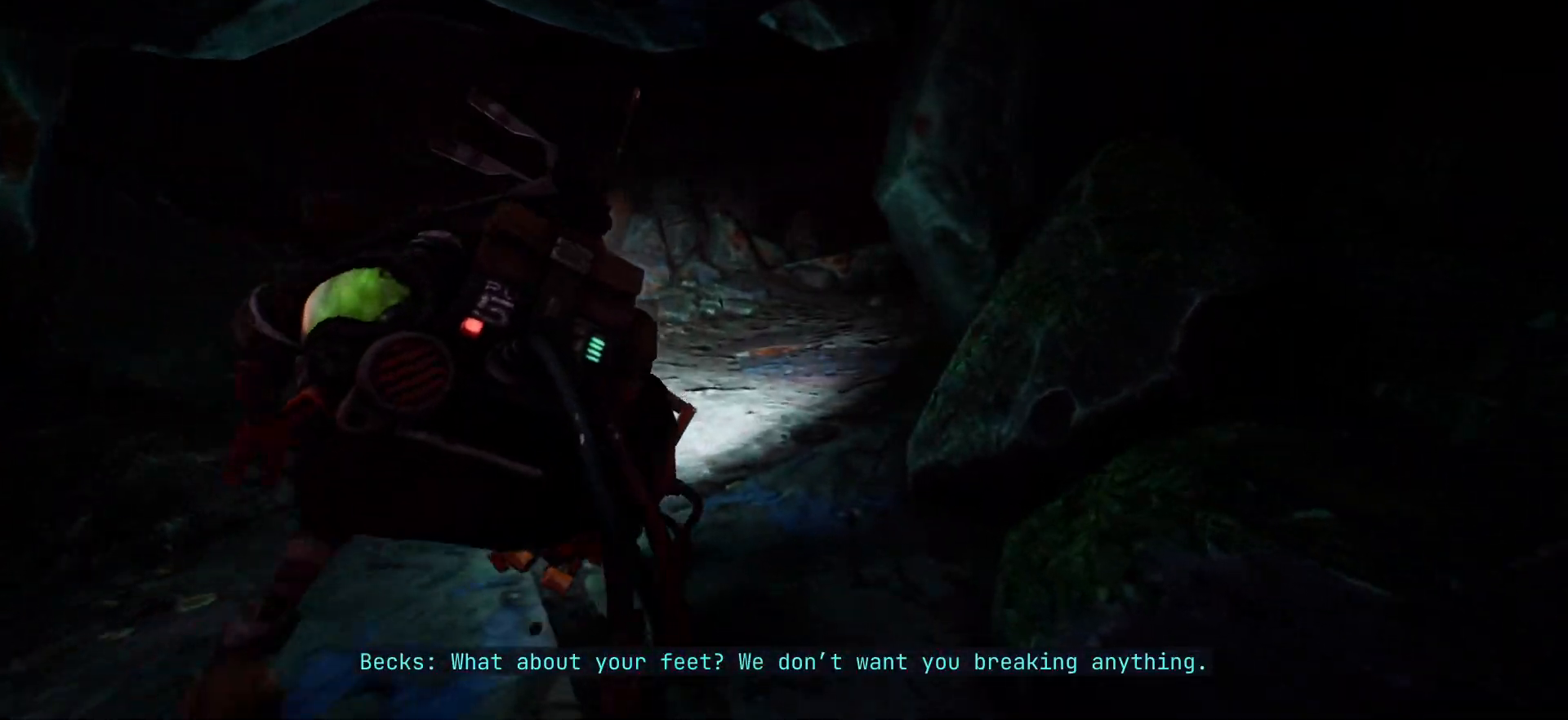
{"keys": ["w"], "events": []}
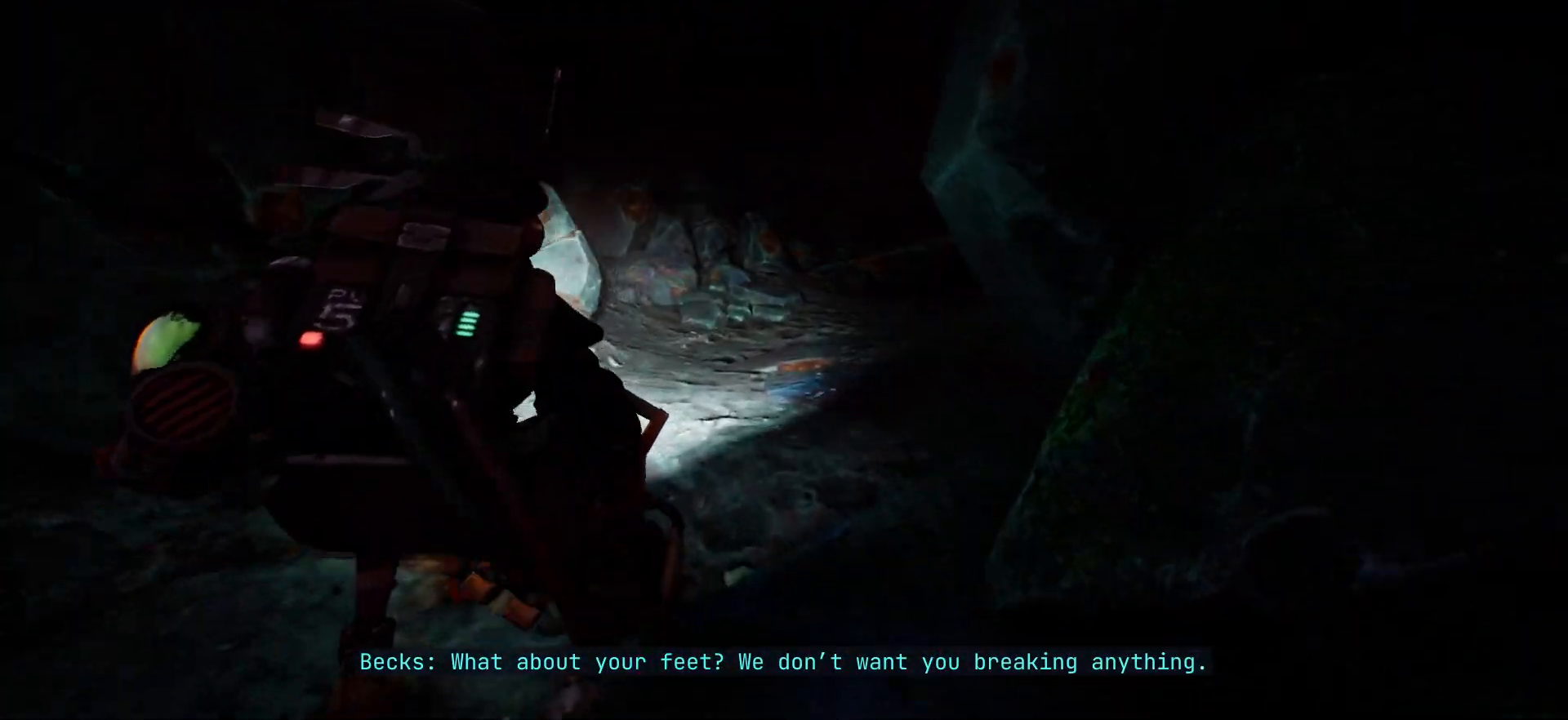
{"keys": ["w"], "events": []}
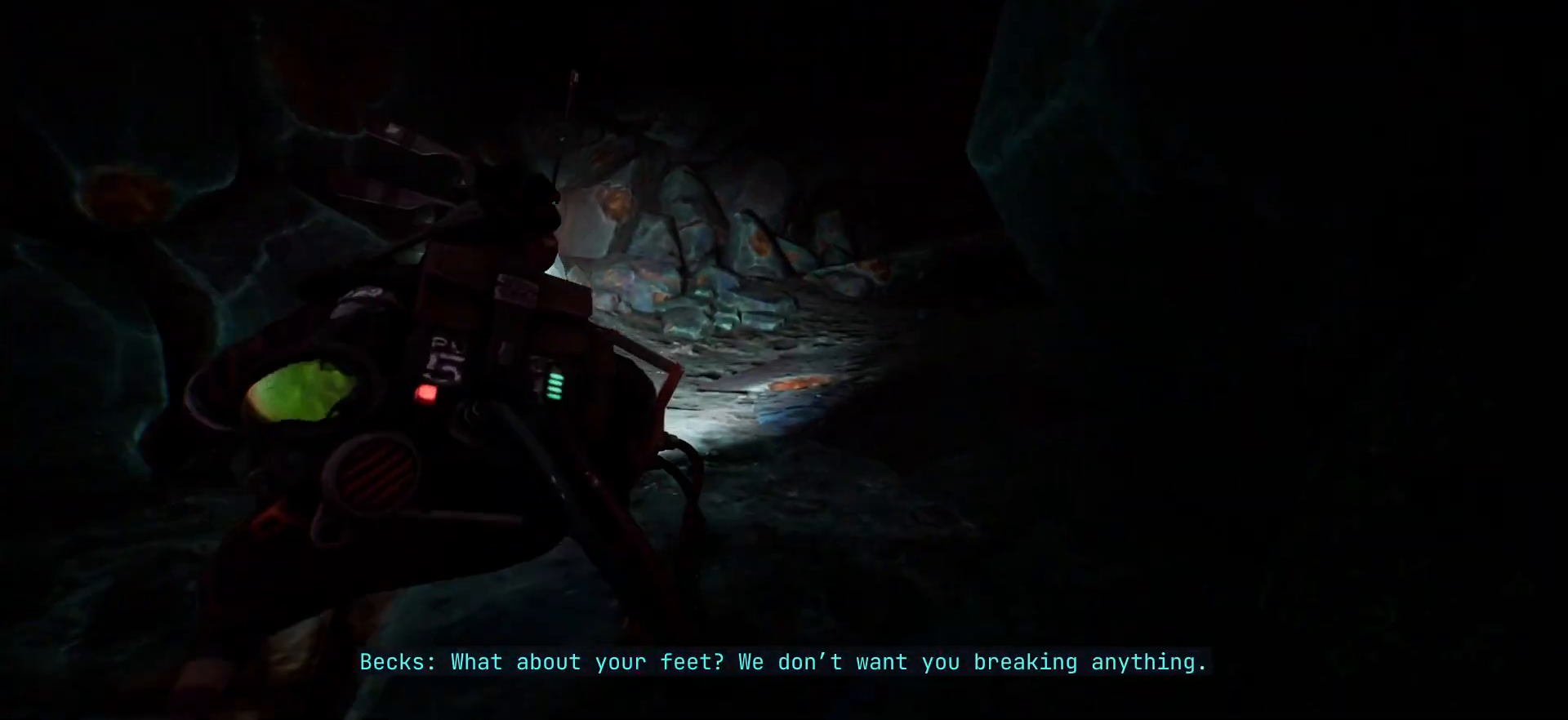
{"keys": ["w"], "events": []}
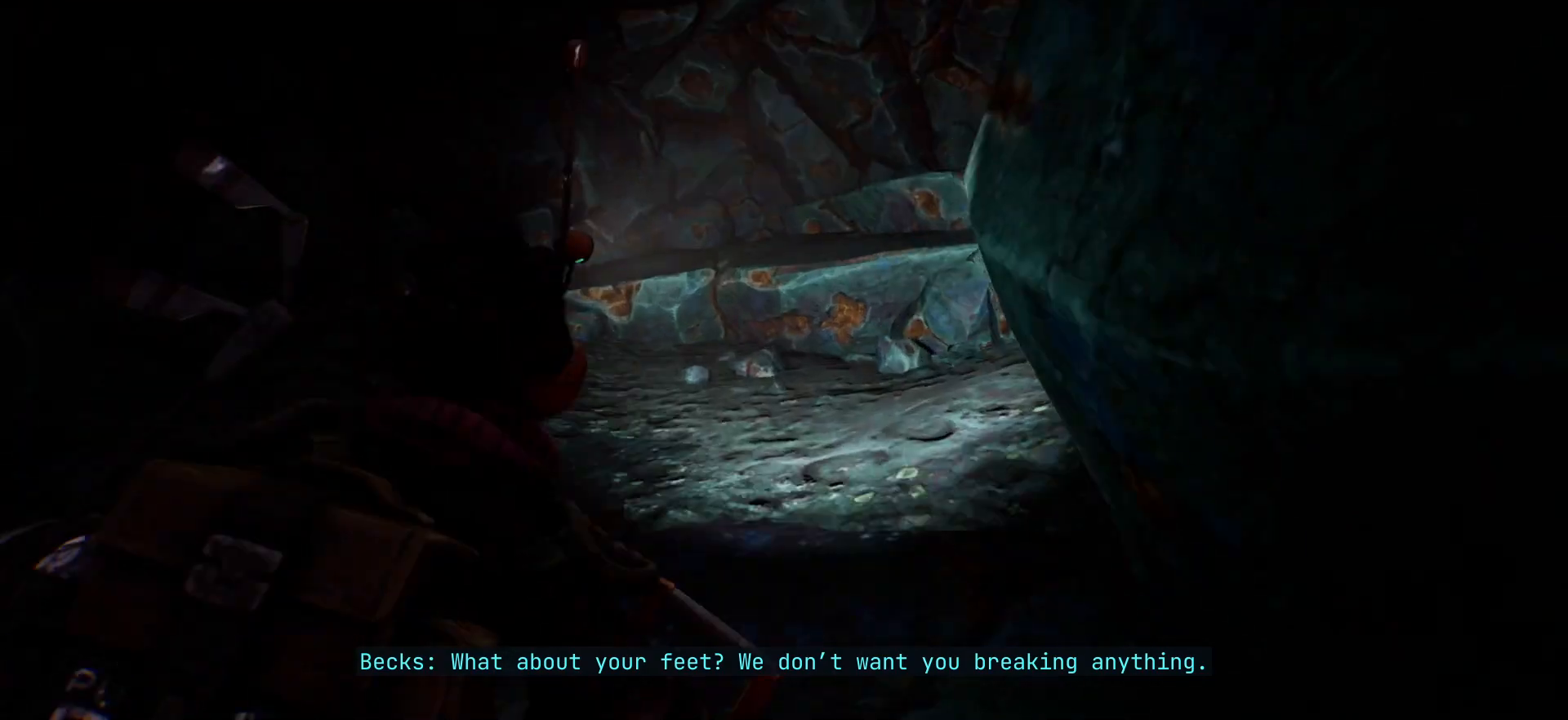
{"keys": ["w"], "events": []}
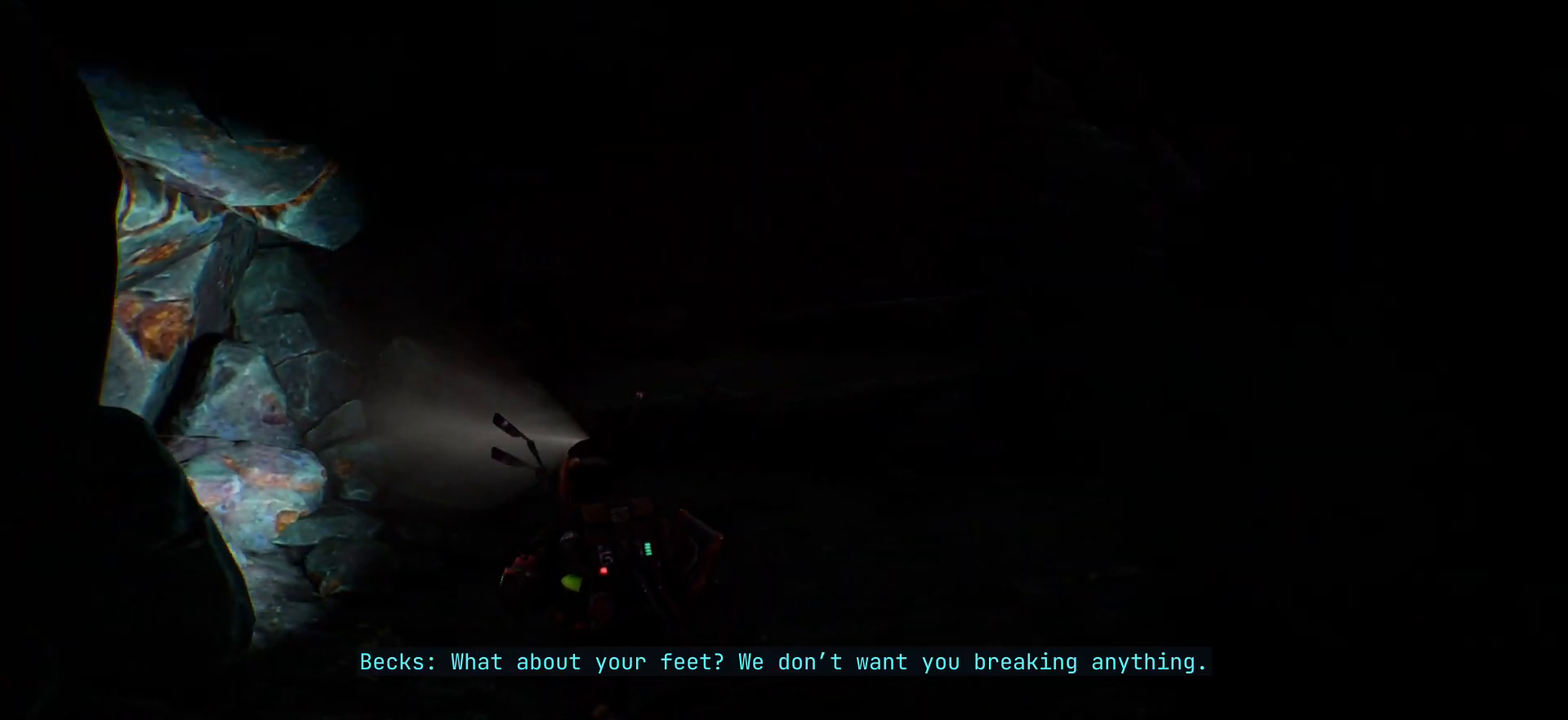
{"keys": ["w"], "events": []}
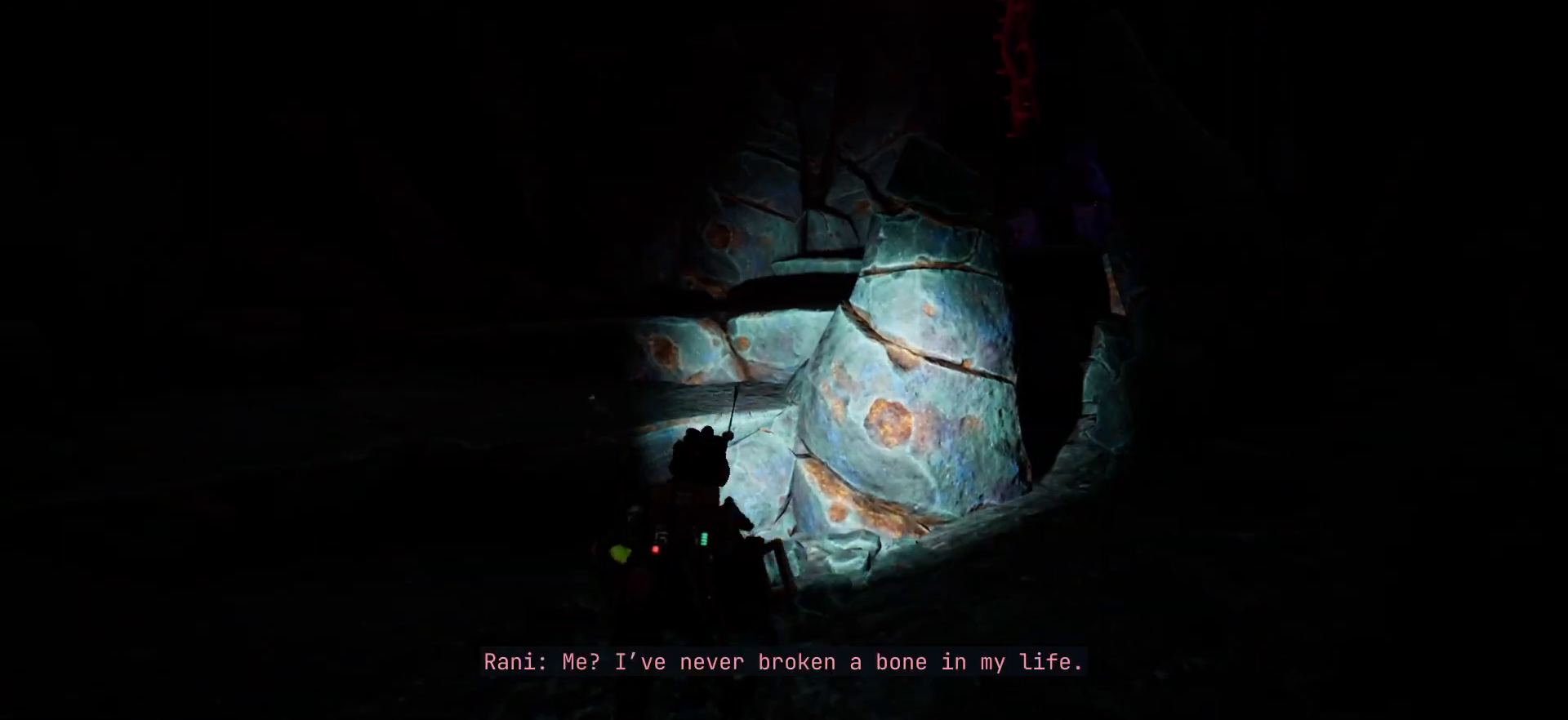
{"keys": ["space", "w"], "events": [[317, "space", "down"]]}
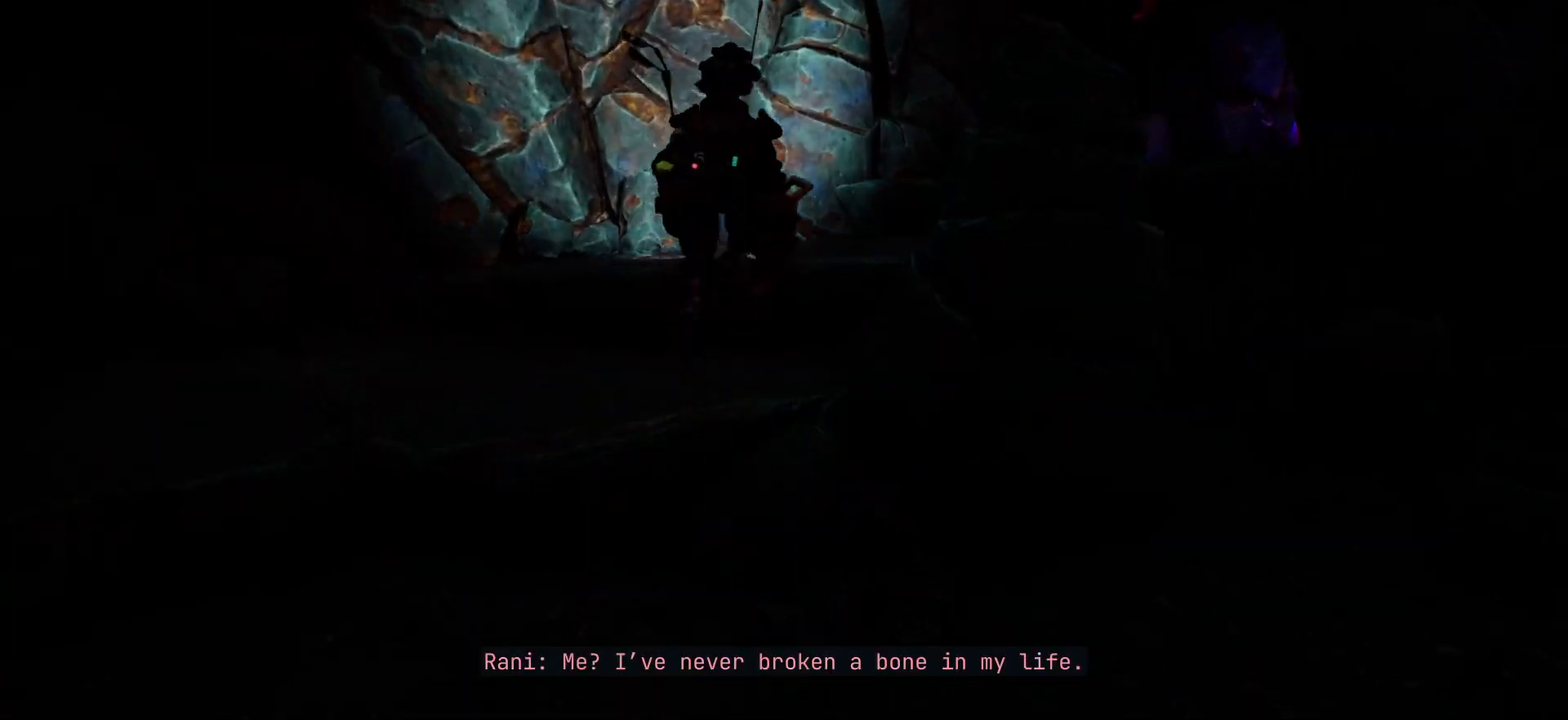
{"keys": ["space", "w"], "events": [[17, "space", "up"], [350, "space", "down"]]}
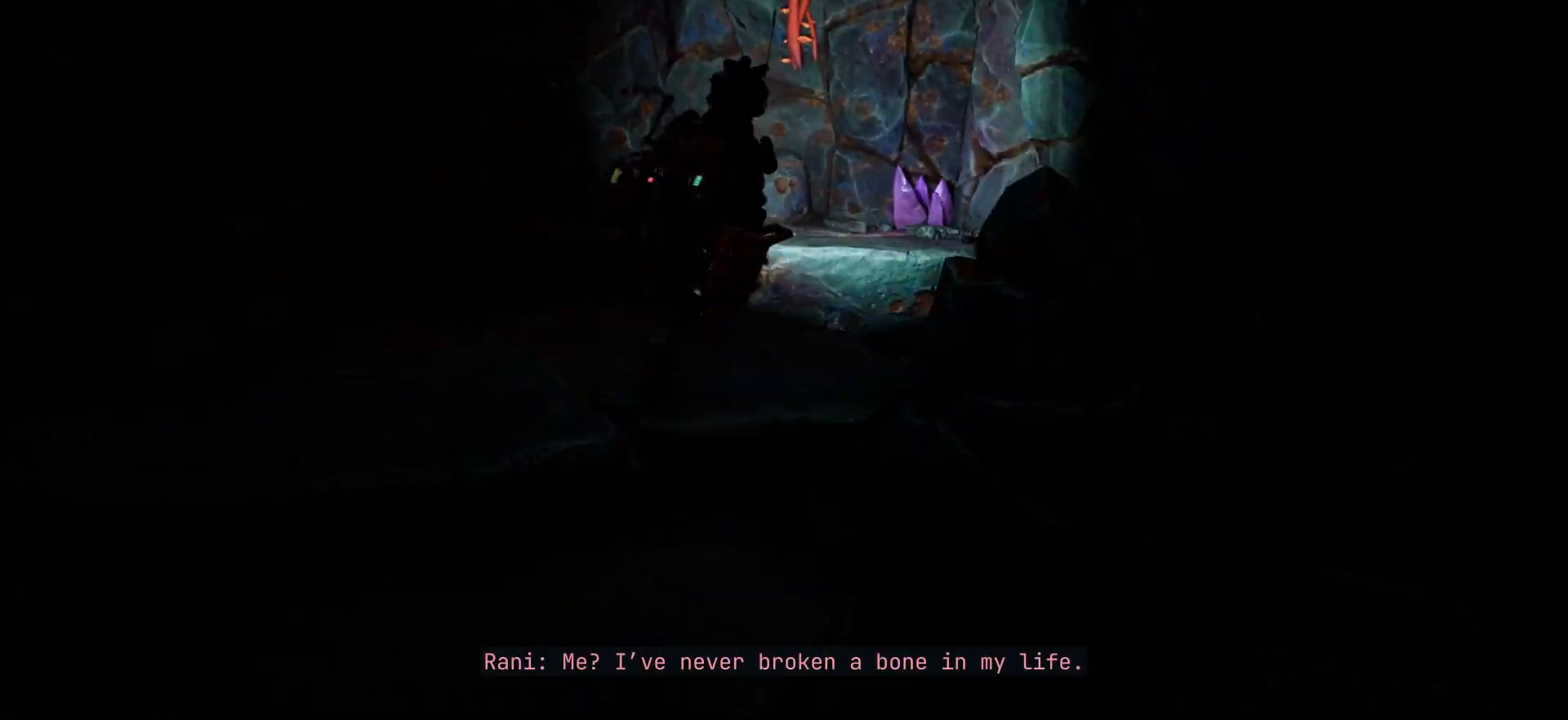
{"keys": ["w"], "events": [[33, "space", "up"]]}
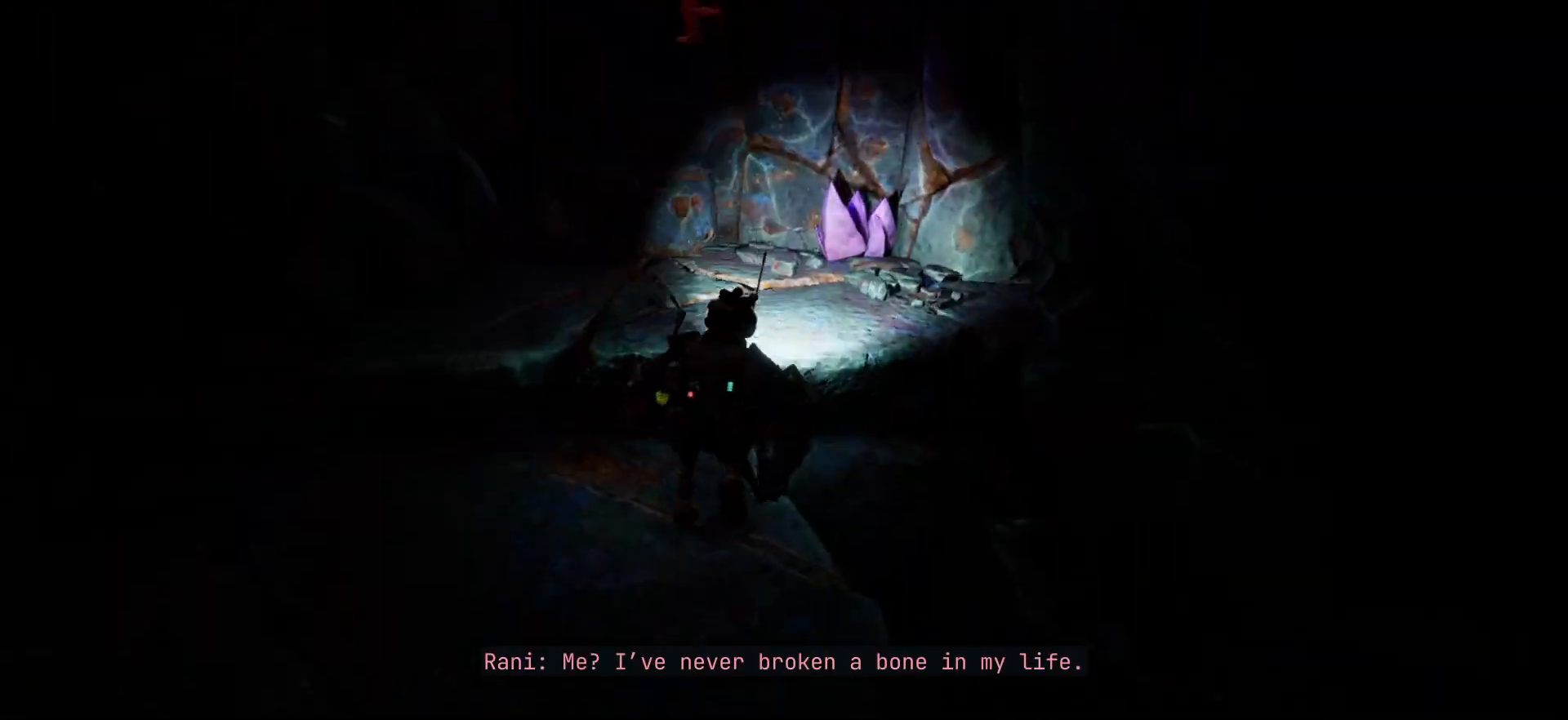
{"keys": ["w"], "events": [[67, "space", "down"], [183, "space", "up"]]}
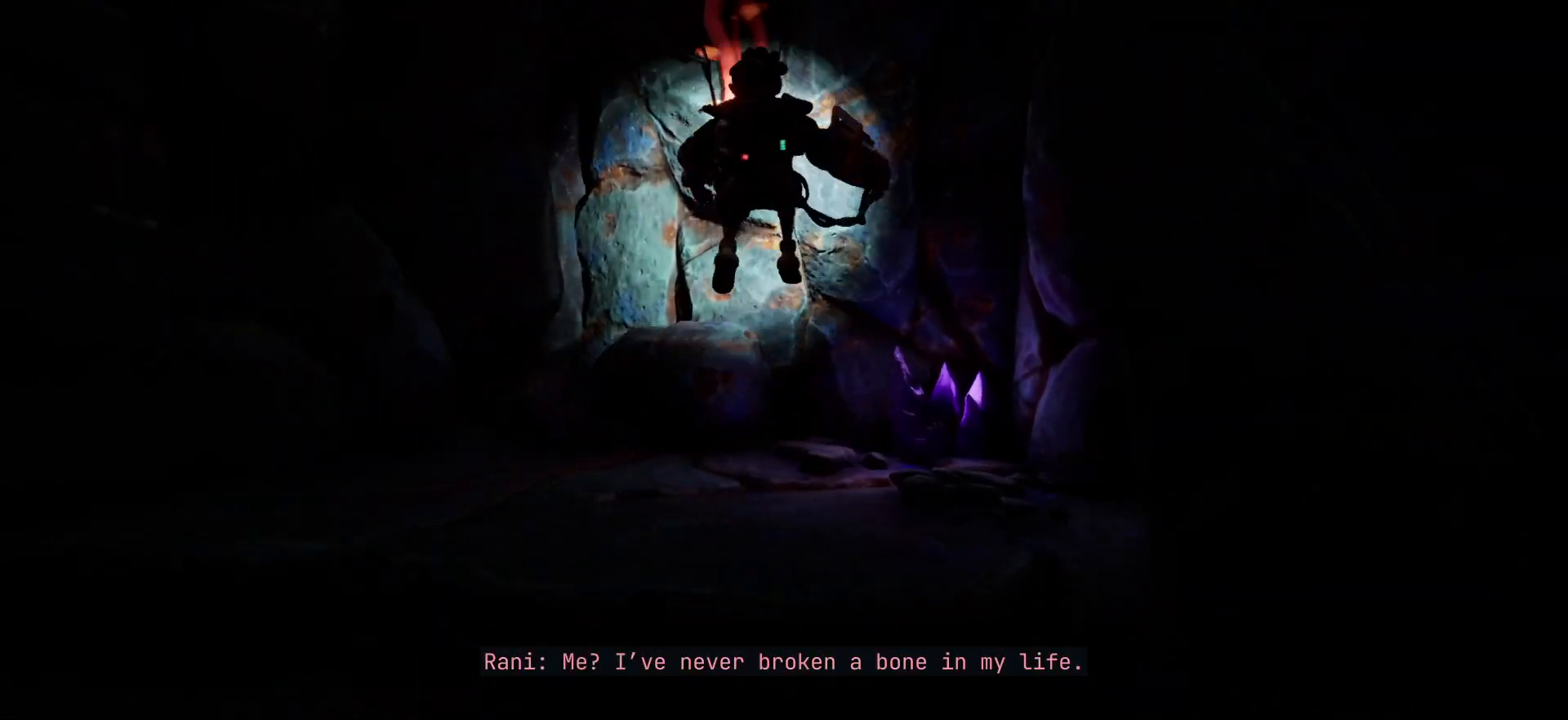
{"keys": ["w"], "events": [[150, "space", "down"], [333, "space", "up"]]}
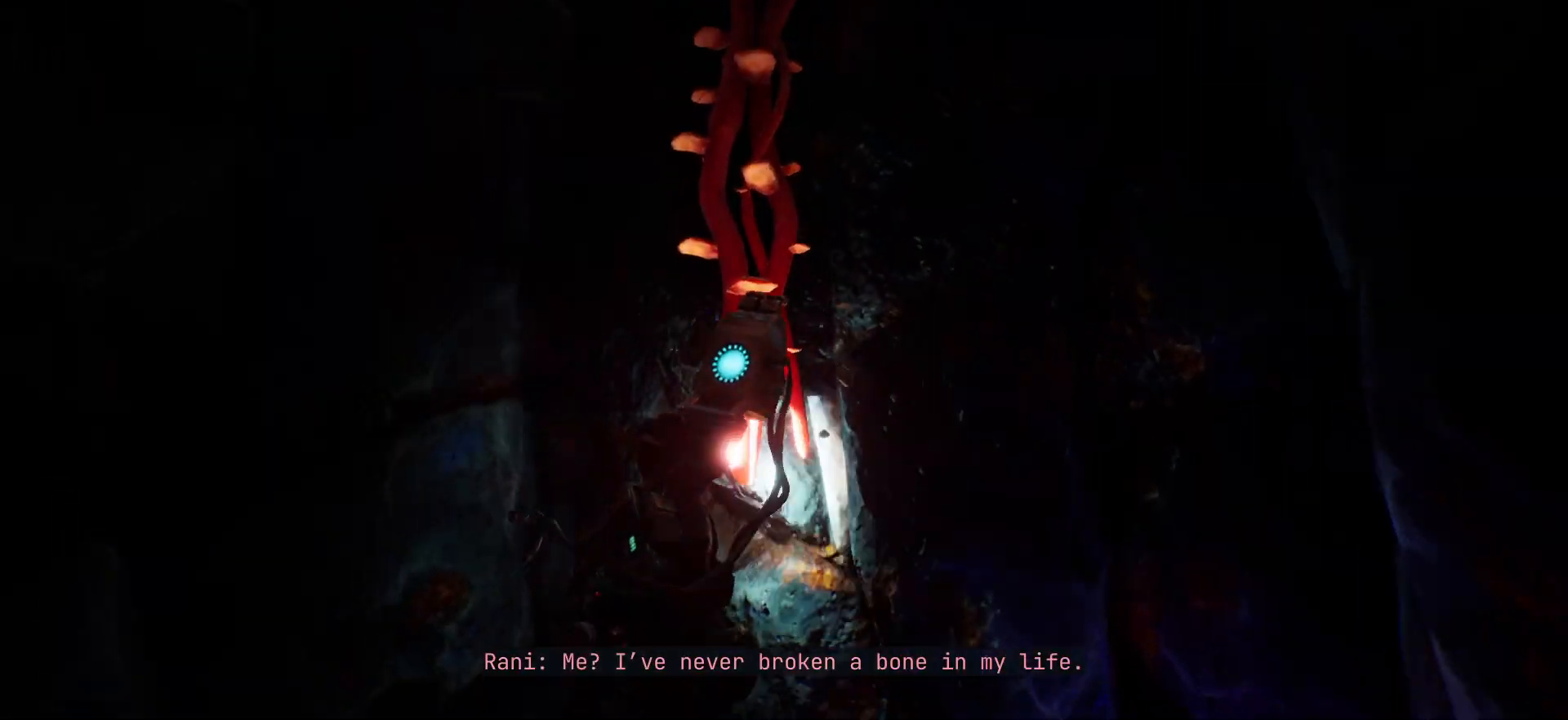
{"keys": ["w"], "events": []}
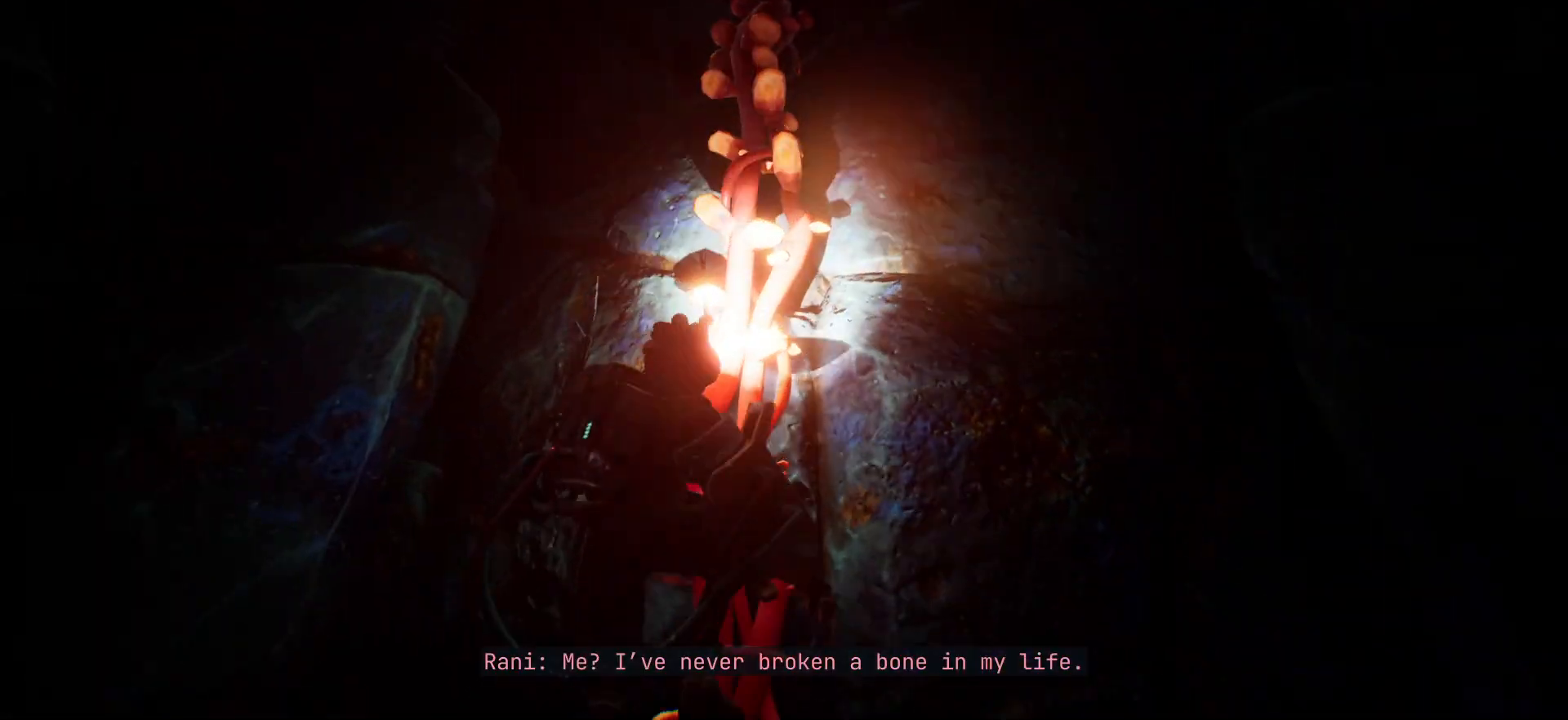
{"keys": ["w"], "events": []}
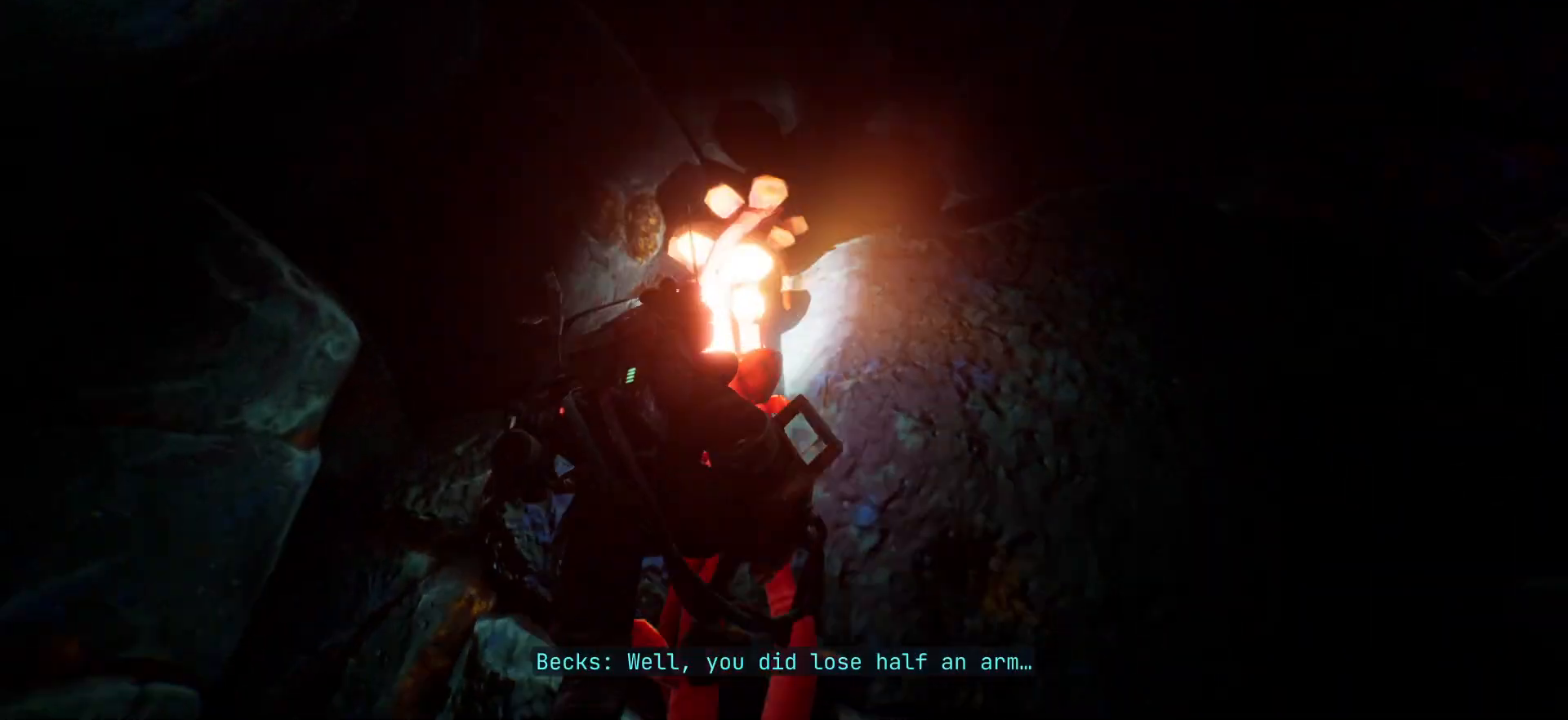
{"keys": ["w"], "events": []}
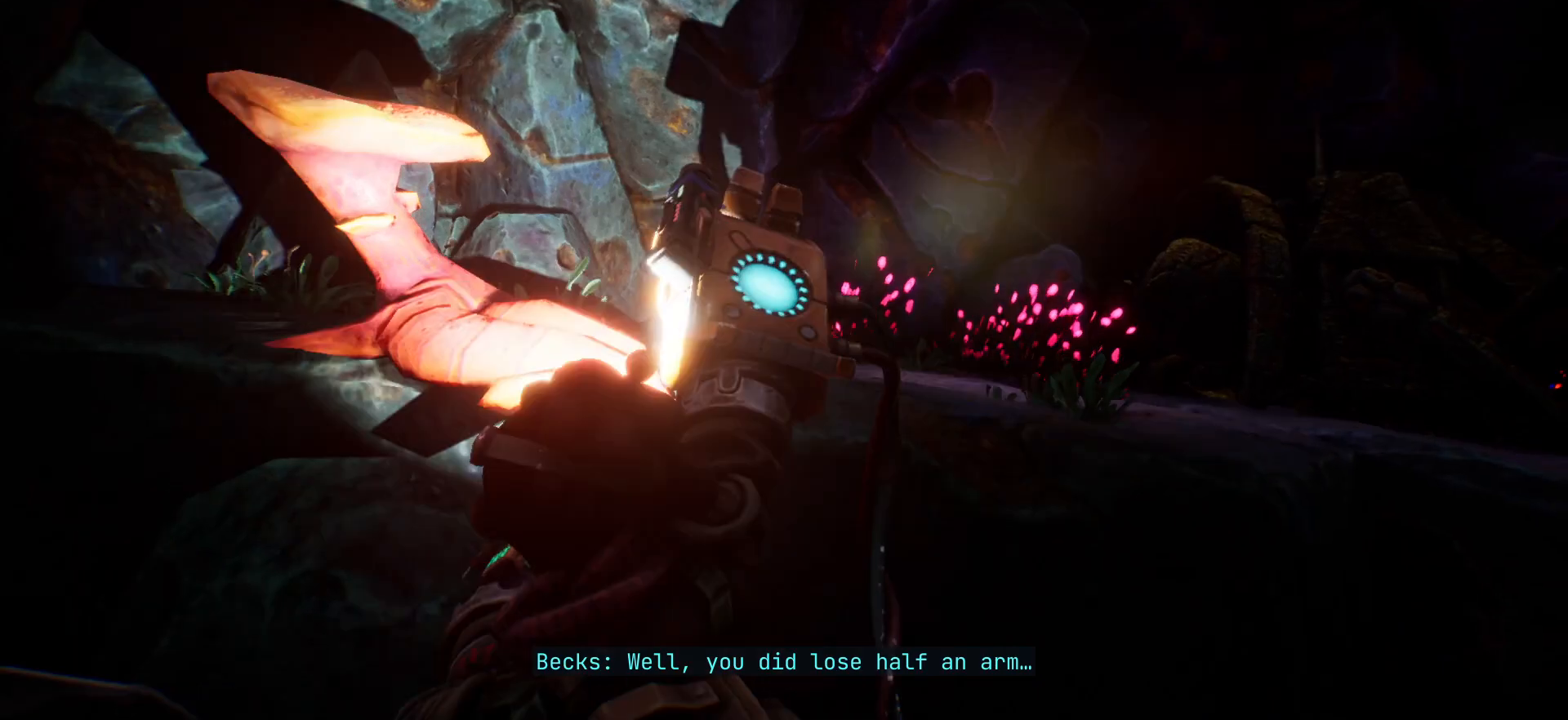
{"keys": ["w"], "events": []}
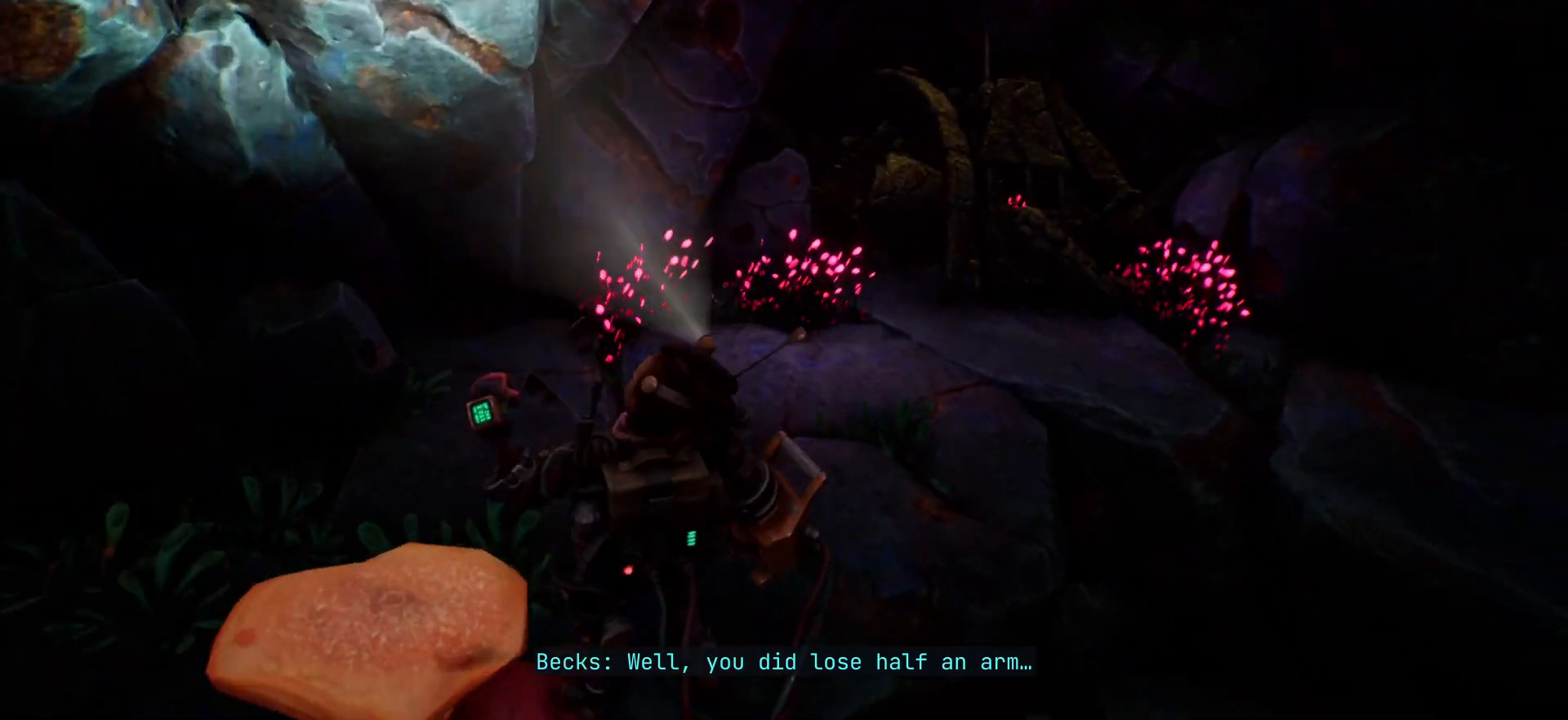
{"keys": ["w"], "events": []}
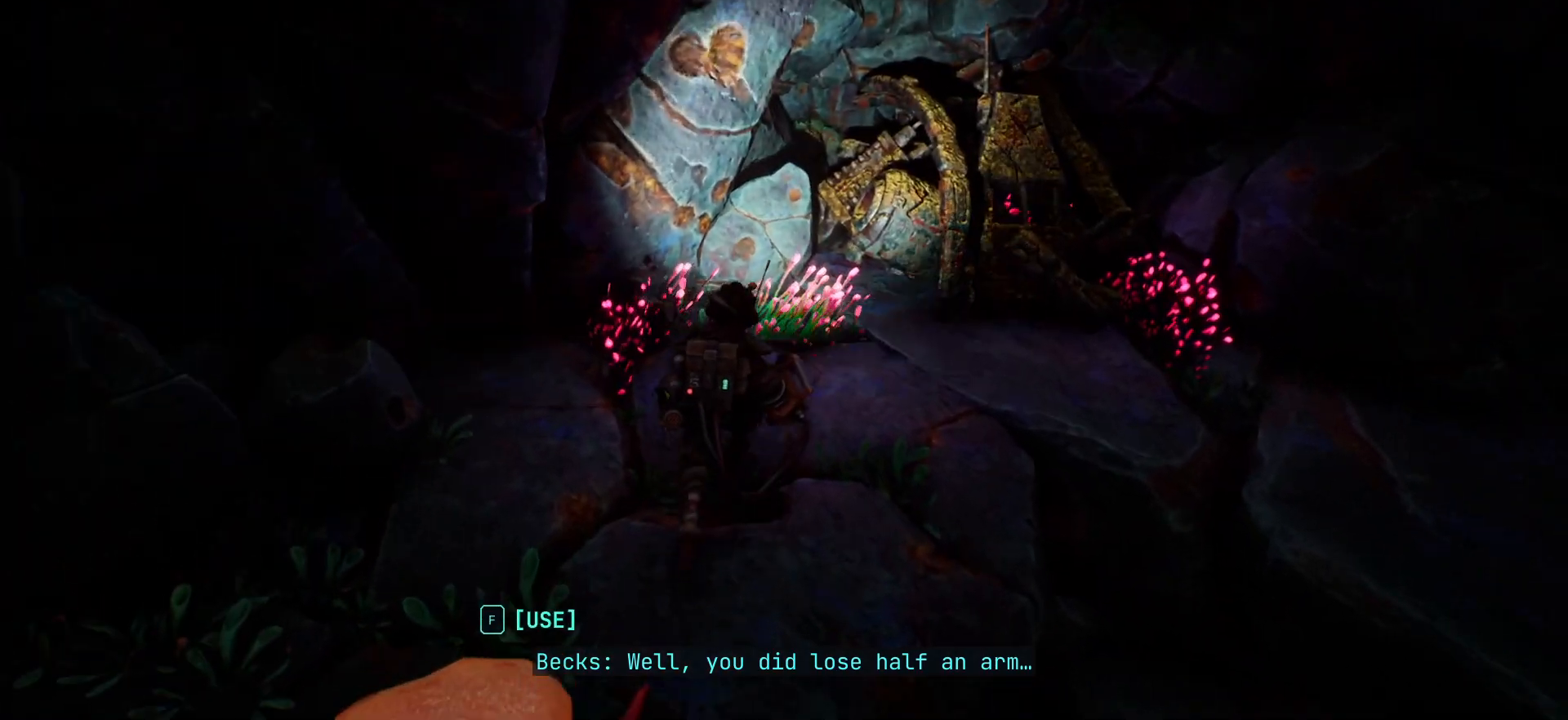
{"keys": ["w"], "events": []}
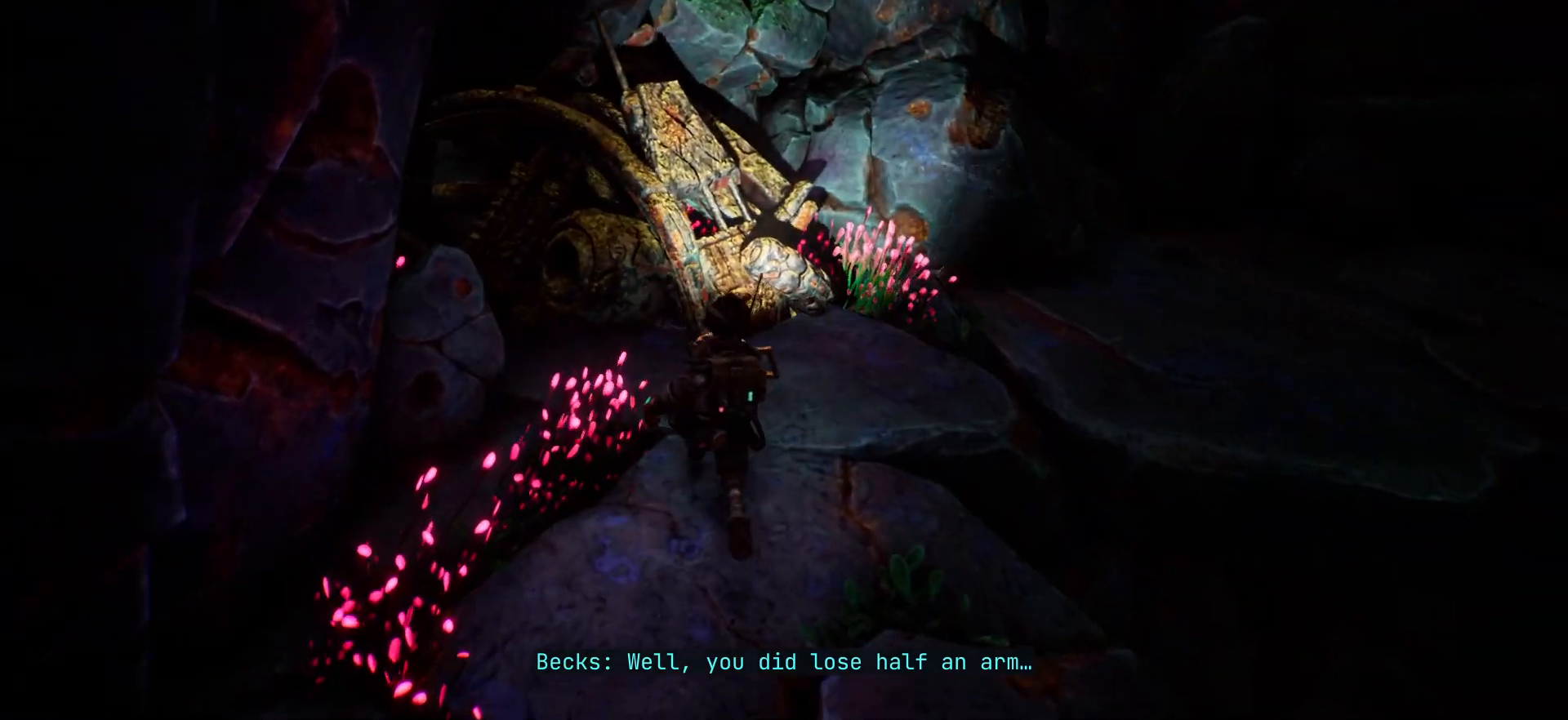
{"keys": ["w"], "events": []}
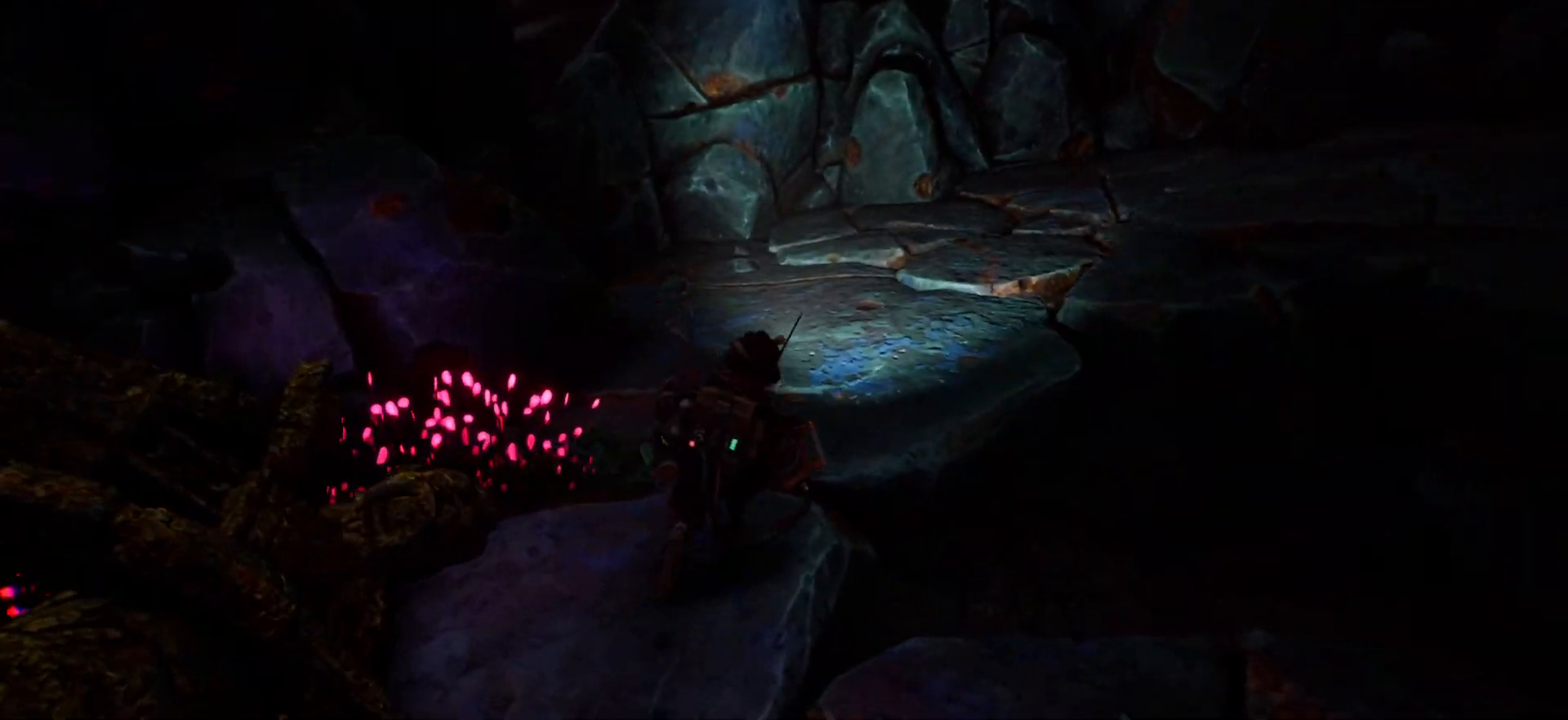
{"keys": ["w"], "events": []}
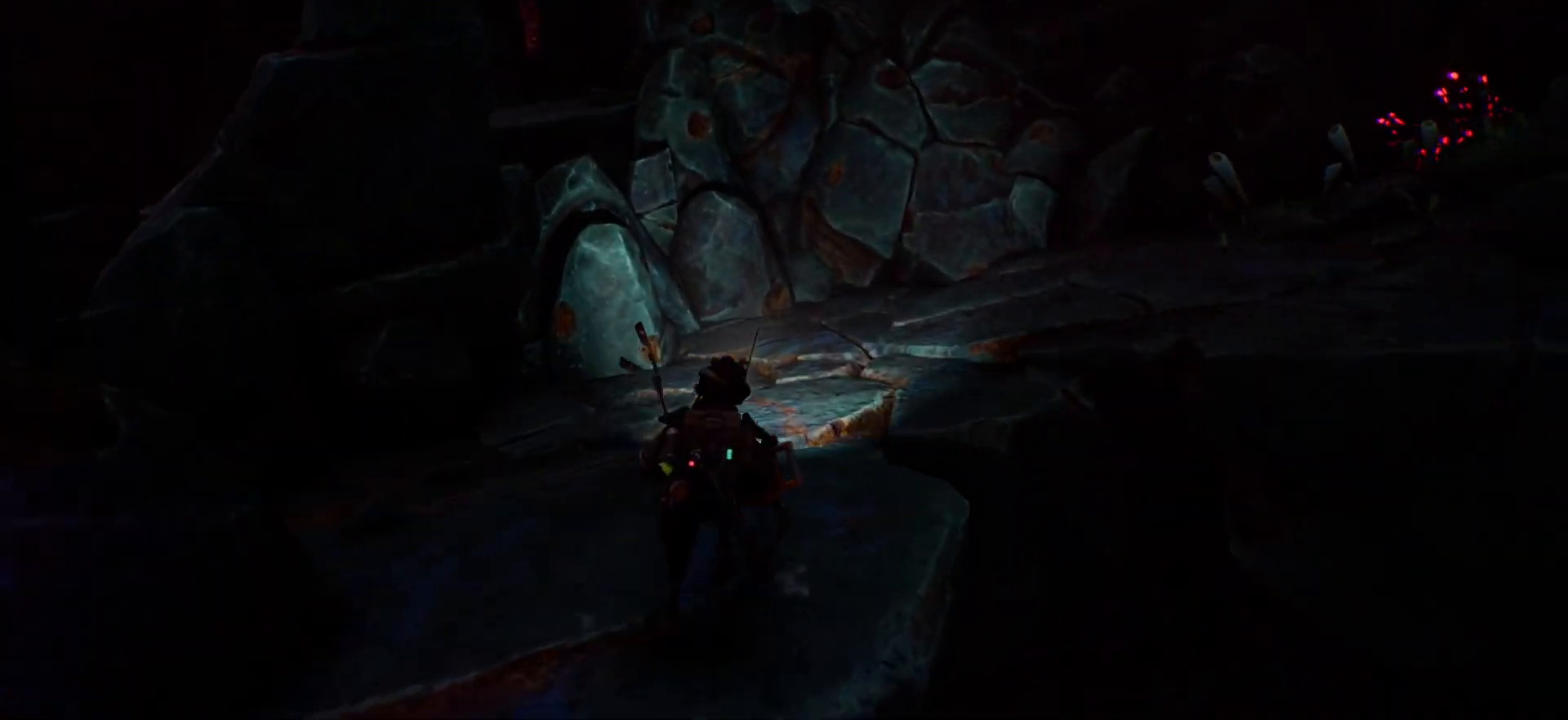
{"keys": ["w"], "events": []}
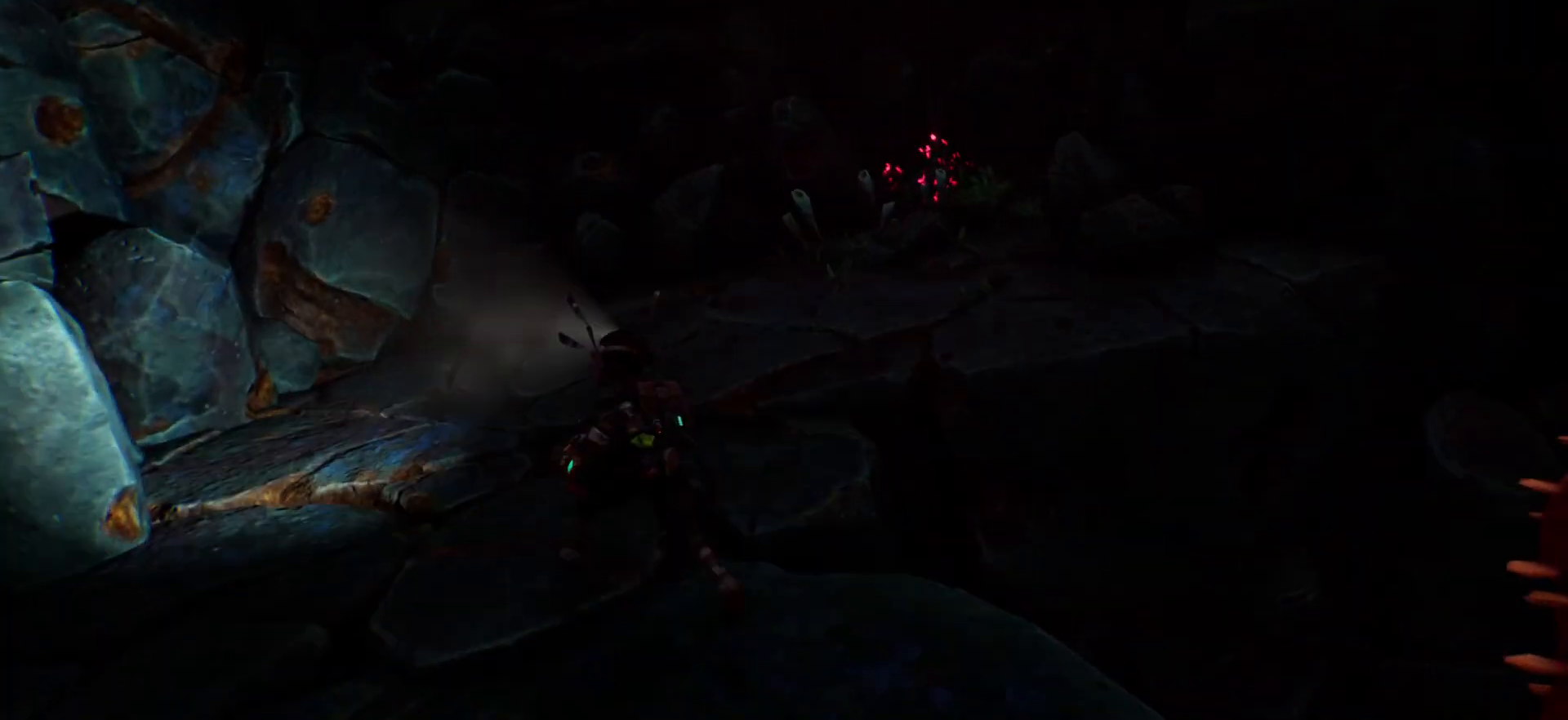
{"keys": ["w"], "events": []}
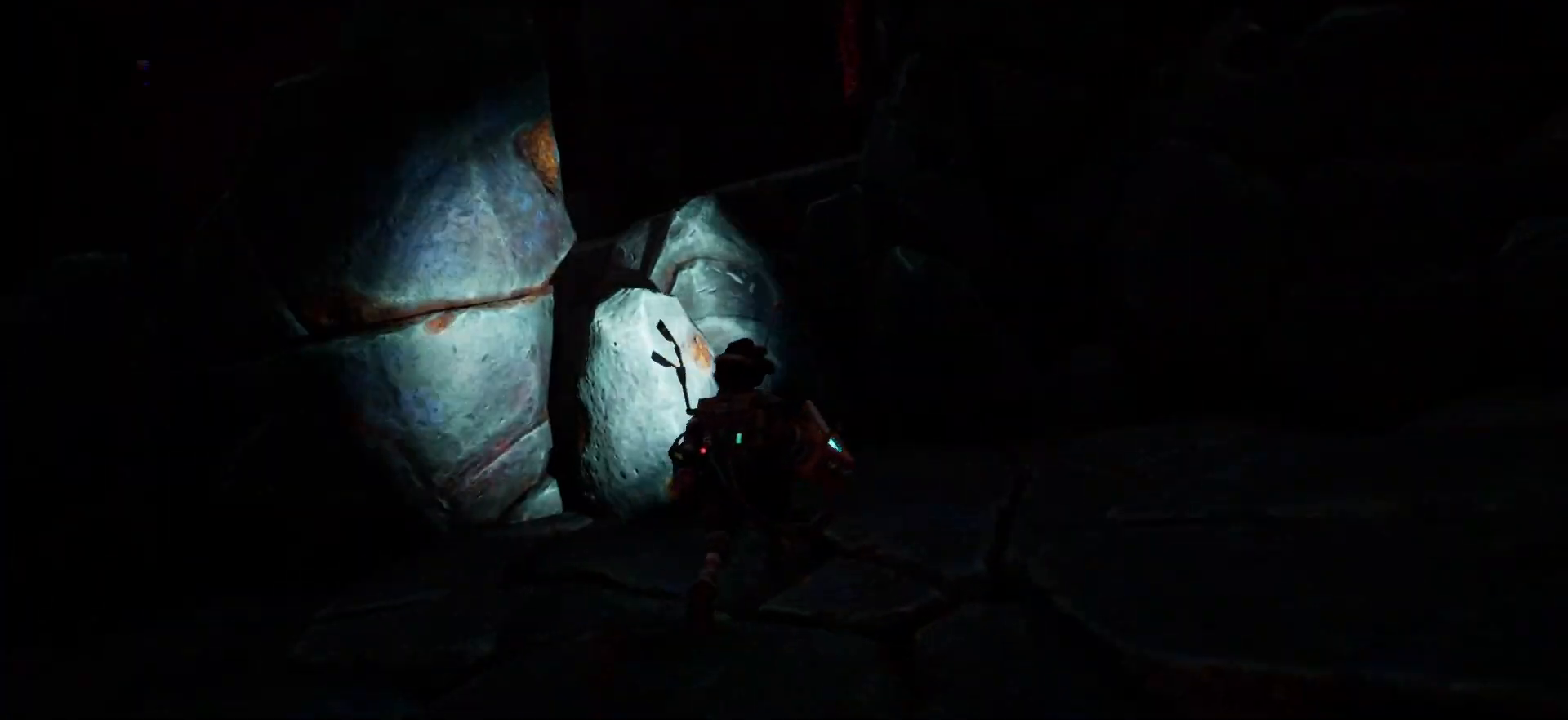
{"keys": ["space", "w"], "events": [[317, "space", "down"]]}
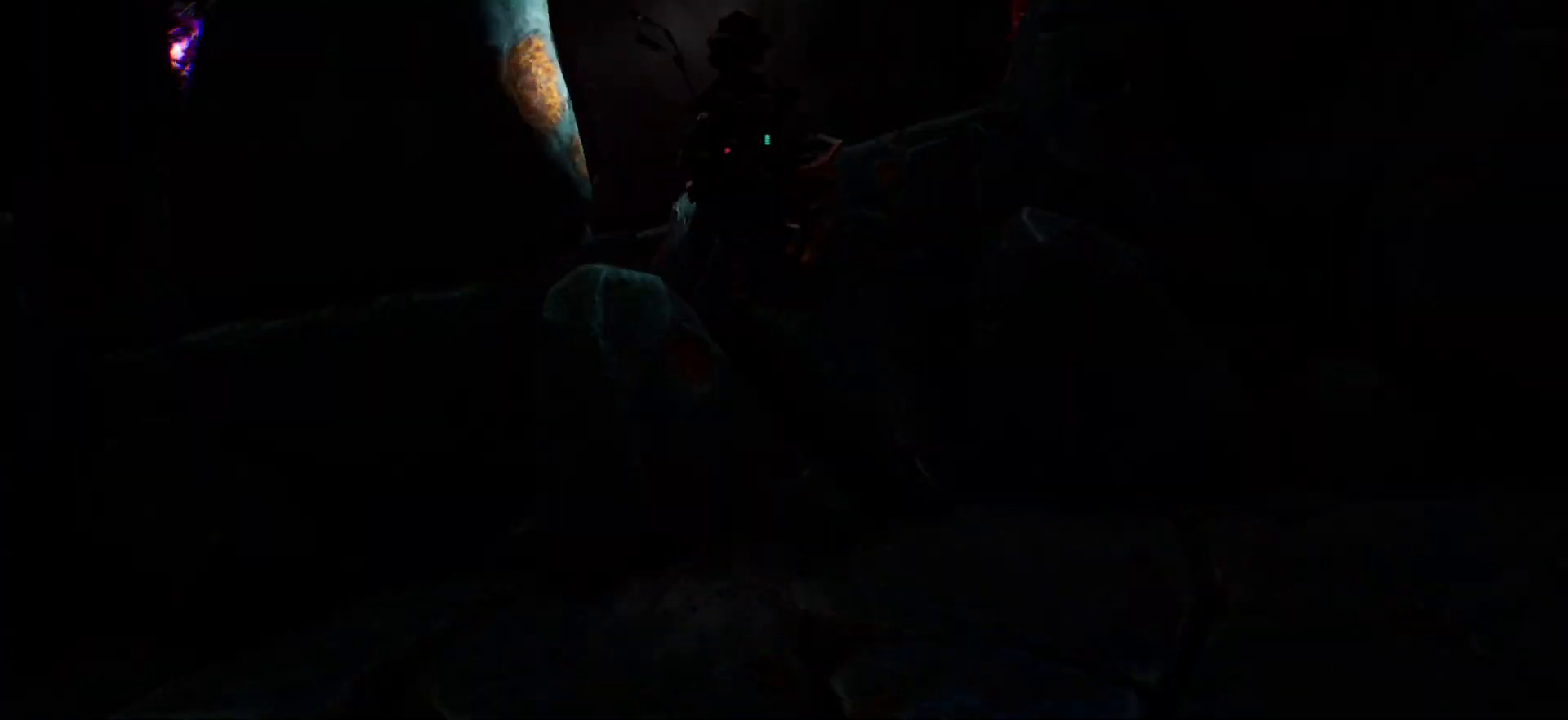
{"keys": ["w"], "events": [[67, "space", "up"]]}